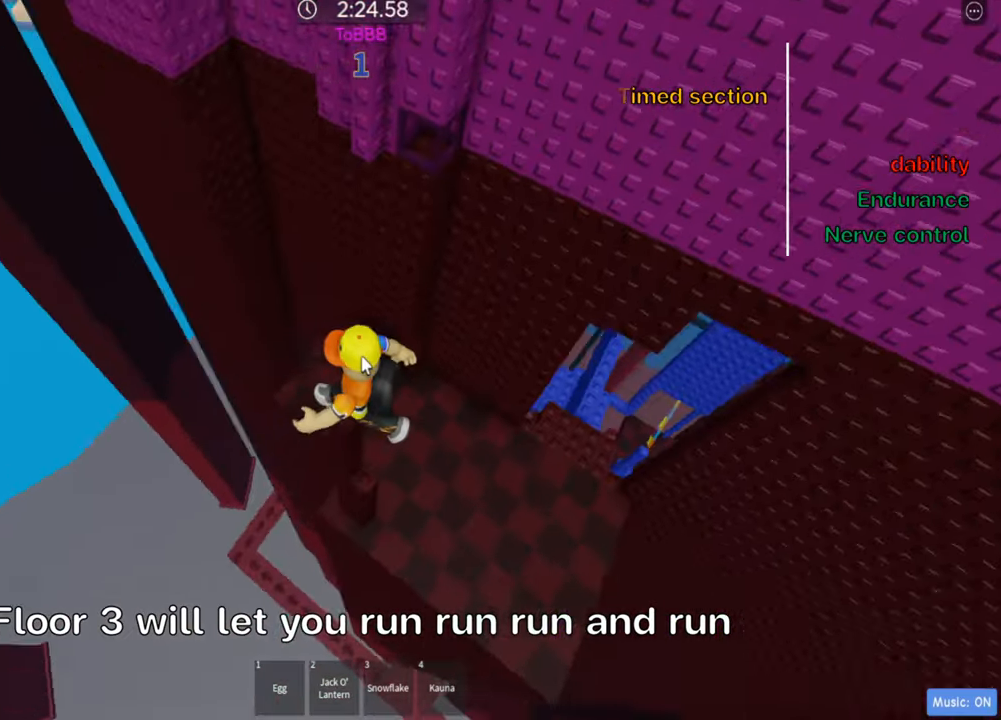
Gameplay with keyboard; each line is a JSON object with the keys held at the frame after it. "events" lists presses ("down") and releases ("up") of ".", "a", "comma", "ctrl", "d", "e", "f", "s", "shift", "space", "tab" and "w" between this image and that frame as [ms after this image, input, new state], when the widget could be followed in between. No other keys are recorded. Mouse input is not recorded.
{"keys": ["w"], "events": [[150, "w", "down"], [250, "space", "down"], [267, "shift", "down"], [367, "space", "up"], [400, "shift", "up"]]}
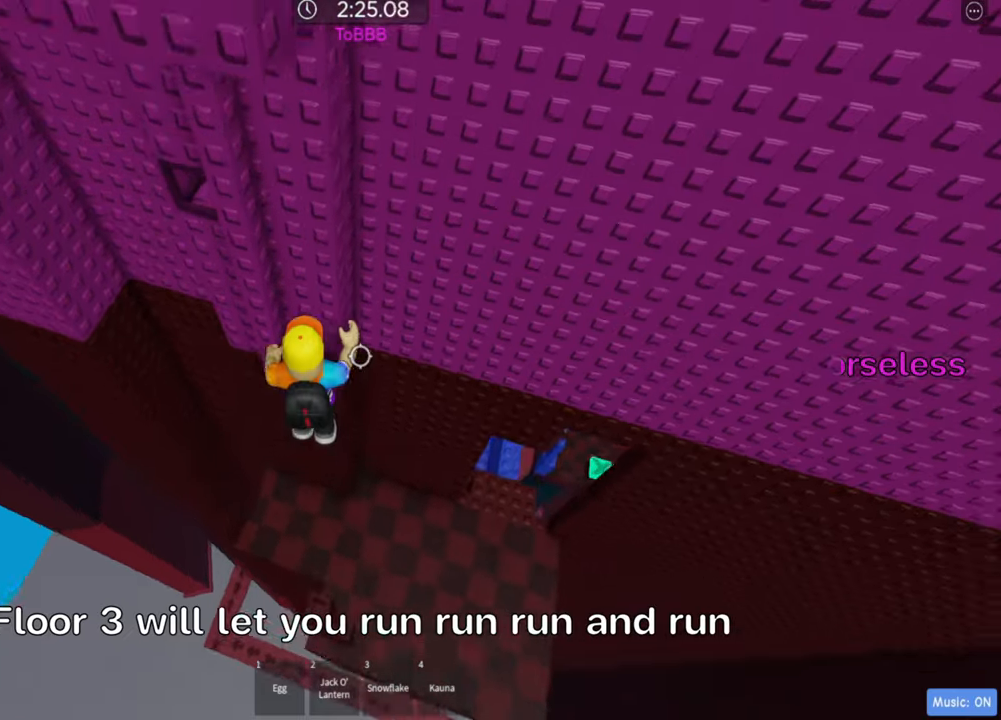
{"keys": ["a", "w"], "events": [[467, "a", "down"]]}
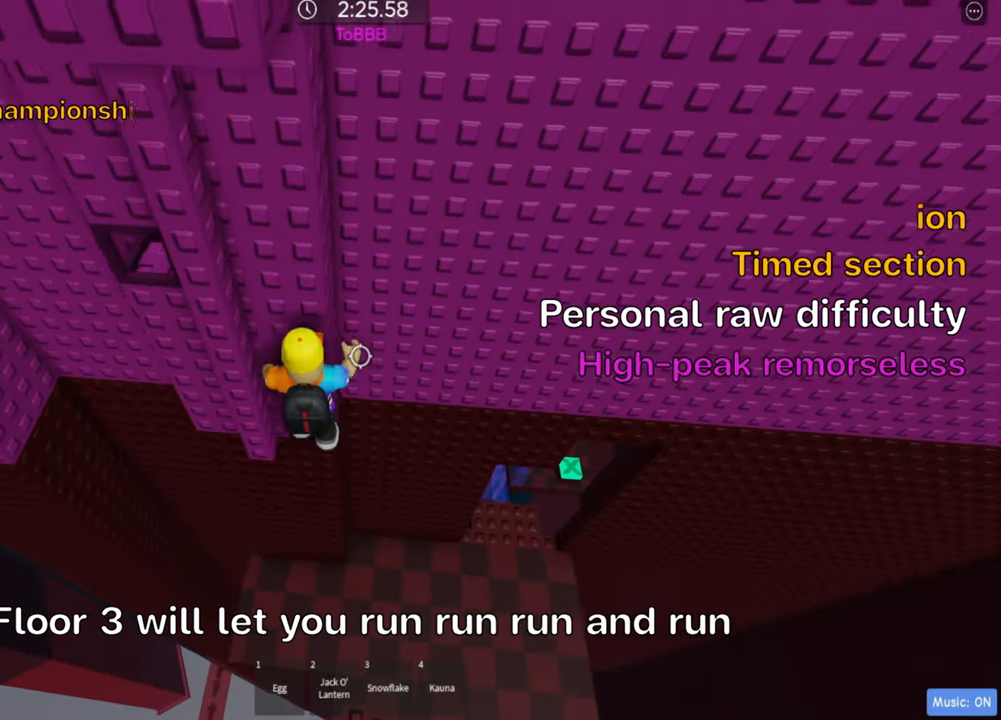
{"keys": [], "events": [[67, "a", "up"], [200, "shift", "down"], [217, "w", "up"], [367, "shift", "up"]]}
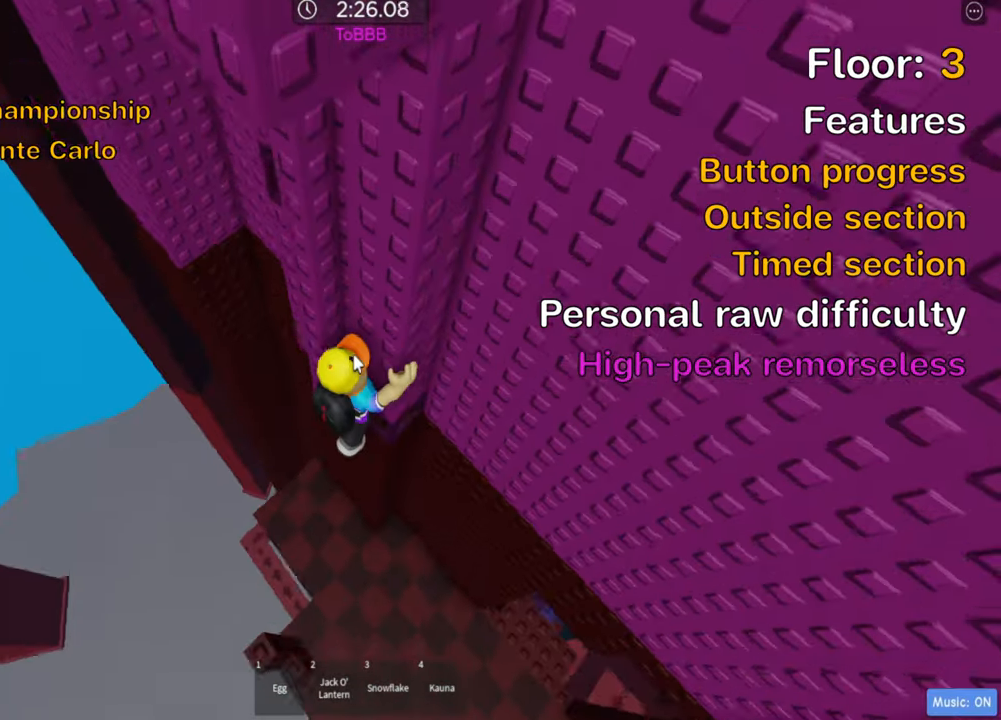
{"keys": ["w"], "events": [[67, "a", "down"], [84, "shift", "down"], [150, "space", "down"], [167, "shift", "up"], [267, "space", "up"], [284, "w", "down"], [417, "a", "up"]]}
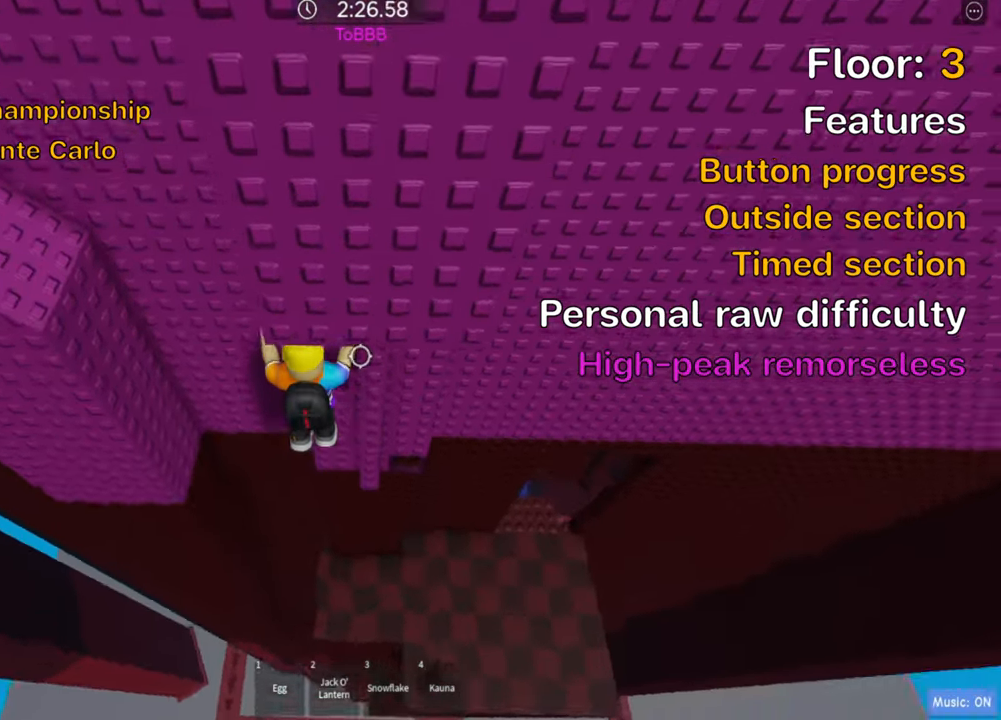
{"keys": ["w"], "events": []}
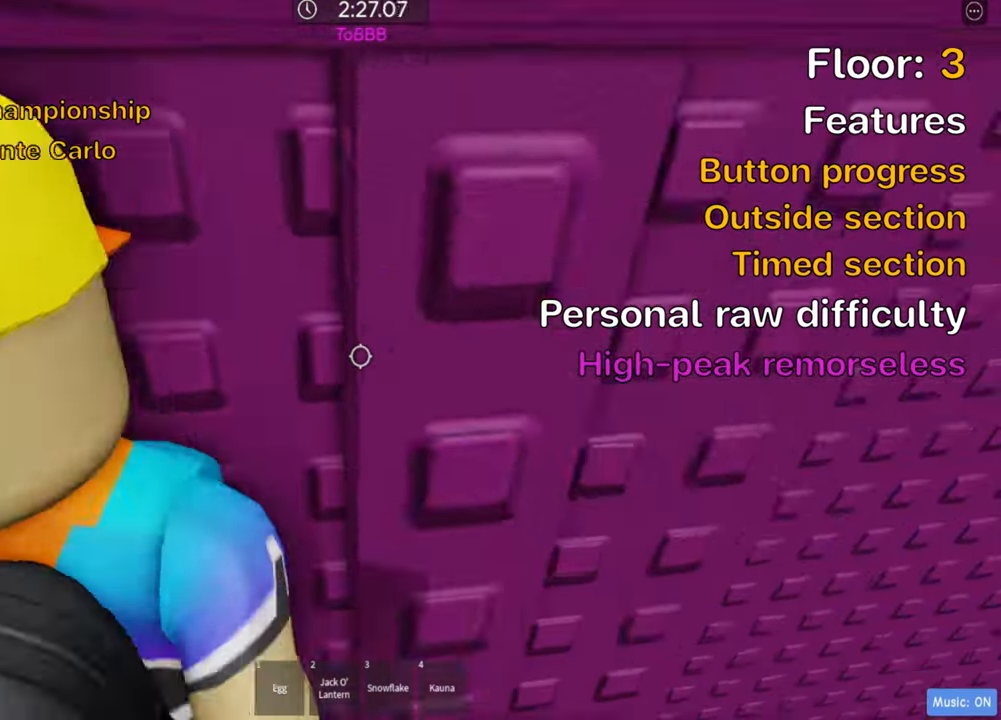
{"keys": ["a", "w"], "events": [[67, "a", "down"], [150, "a", "up"], [250, "a", "down"]]}
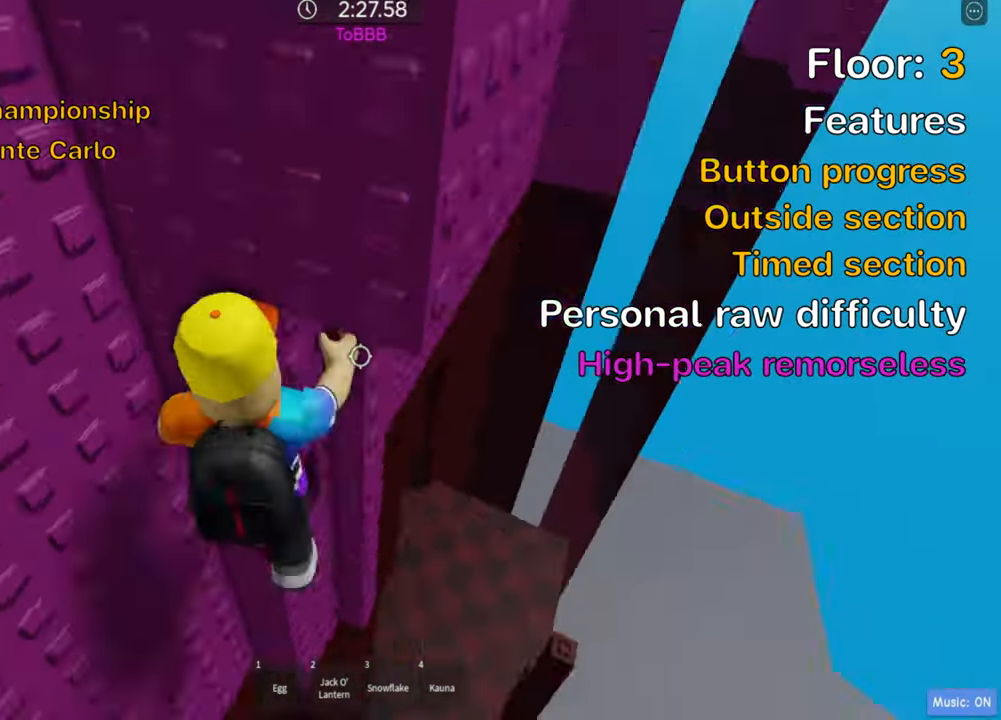
{"keys": ["shift"], "events": [[317, "a", "up"], [434, "shift", "down"], [434, "w", "up"]]}
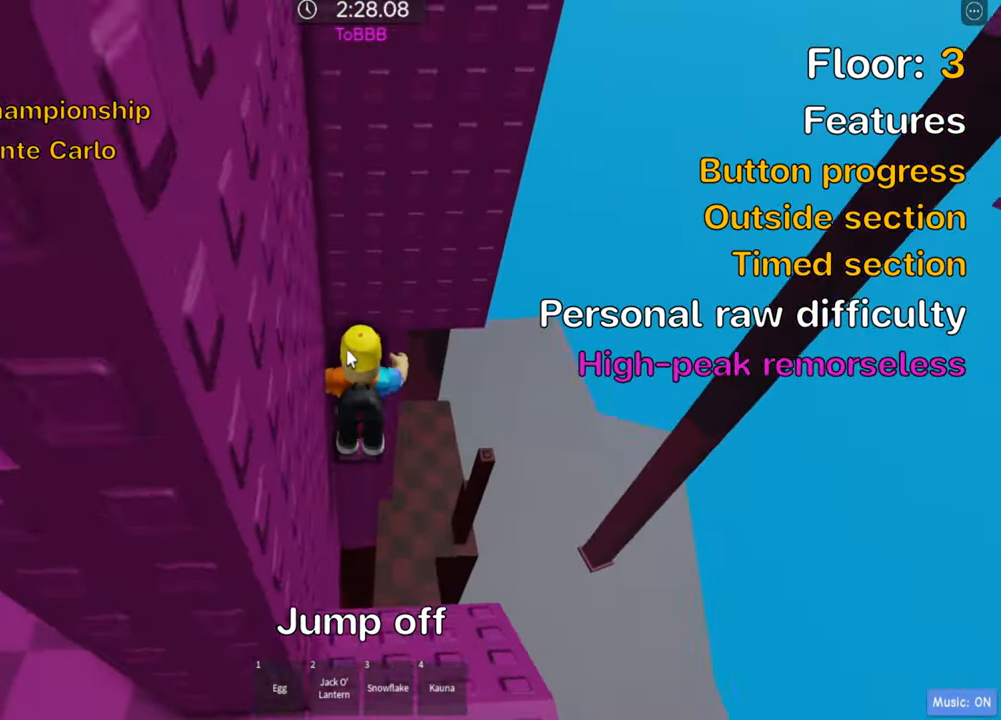
{"keys": ["a"], "events": [[67, "shift", "up"], [284, "a", "down"], [300, "shift", "down"], [350, "space", "down"], [367, "shift", "up"], [484, "space", "up"]]}
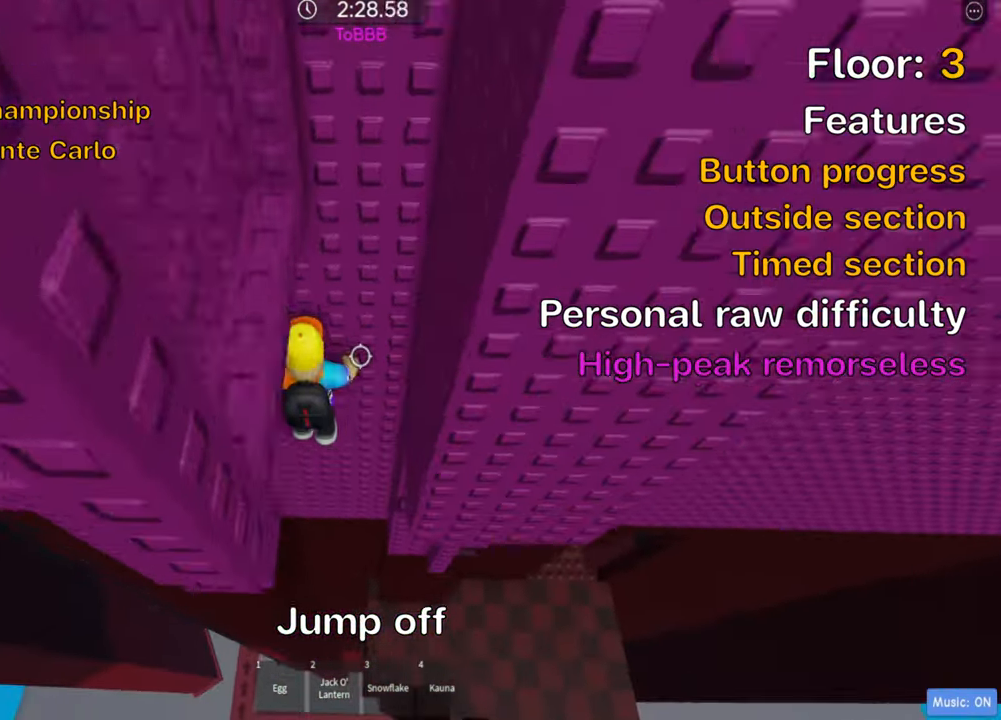
{"keys": ["a", "shift", "w"], "events": [[350, "shift", "down"], [366, "w", "down"]]}
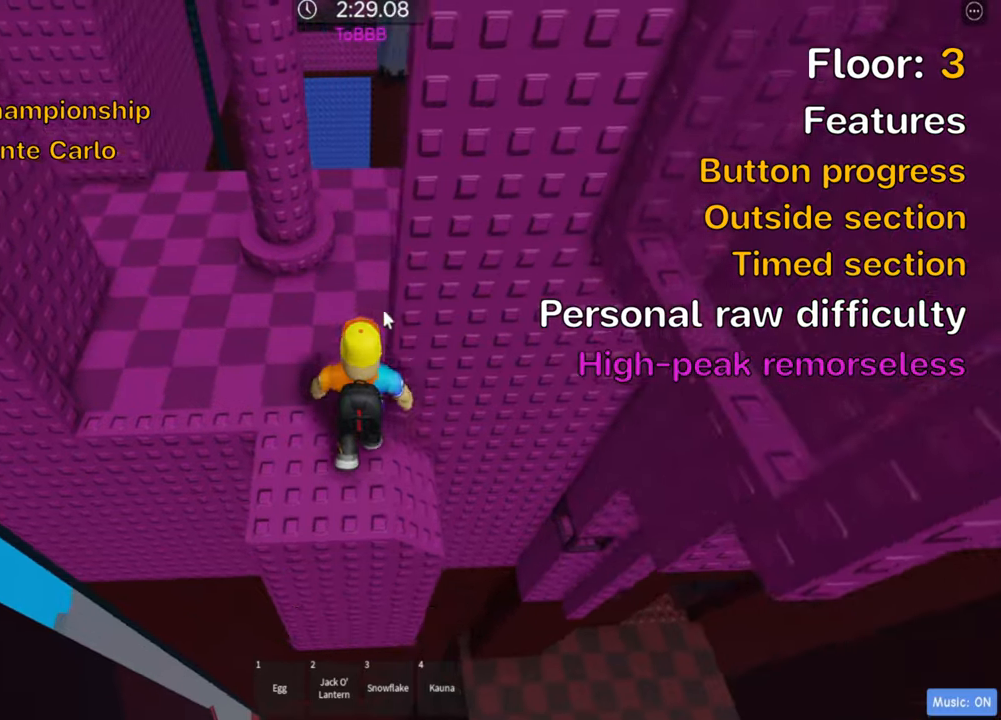
{"keys": ["a", "w"], "events": [[16, "a", "up"], [33, "shift", "up"], [116, "shift", "down"], [266, "shift", "up"], [400, "a", "down"]]}
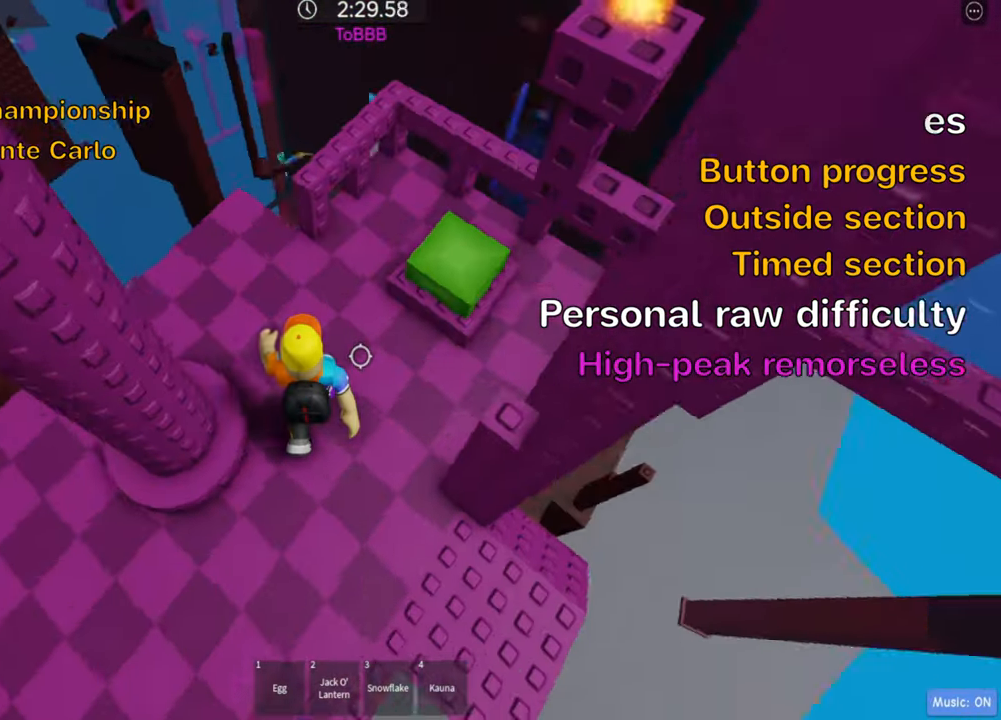
{"keys": ["space", "w"], "events": [[300, "a", "up"], [433, "space", "down"]]}
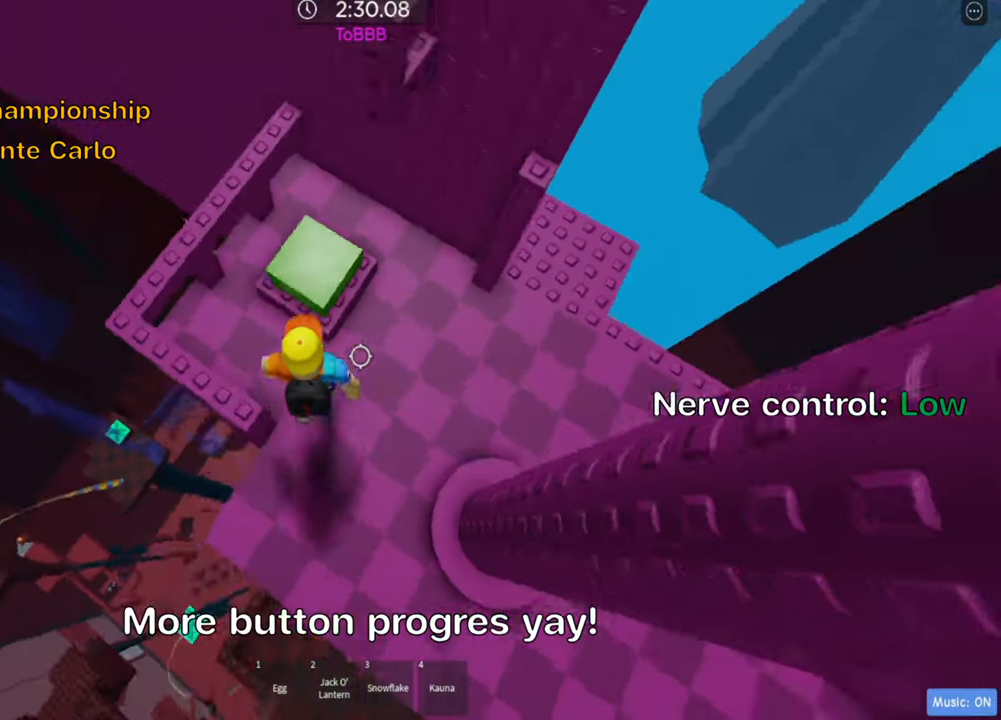
{"keys": ["d"], "events": [[66, "a", "down"], [83, "space", "up"], [183, "a", "up"], [250, "w", "up"], [416, "d", "down"]]}
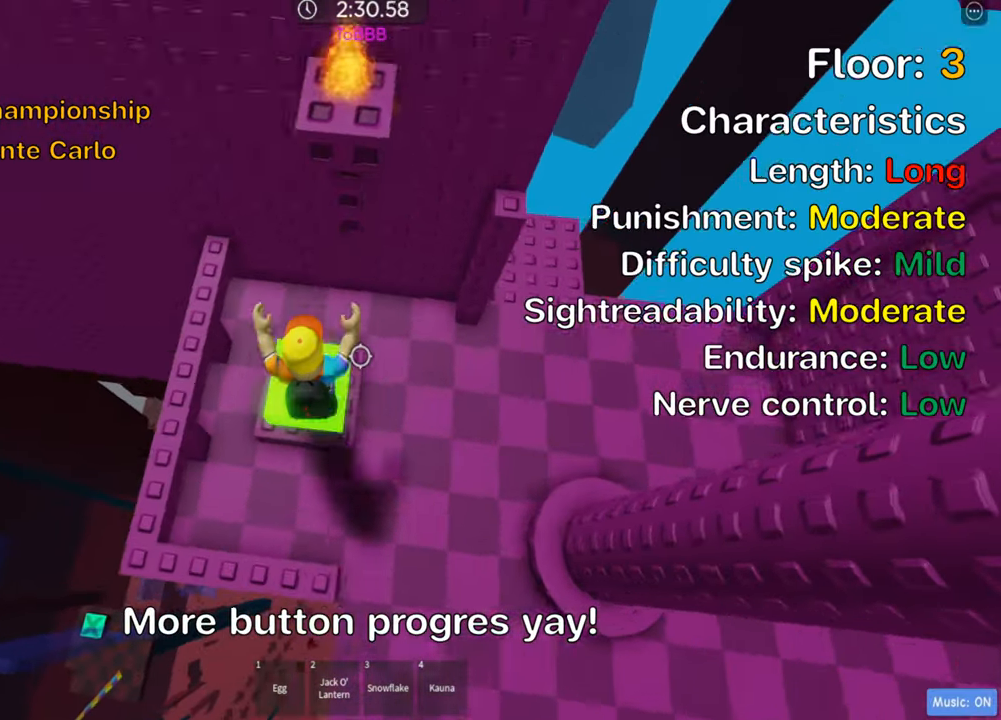
{"keys": ["space"], "events": [[166, "w", "down"], [366, "d", "up"], [416, "space", "down"], [433, "w", "up"]]}
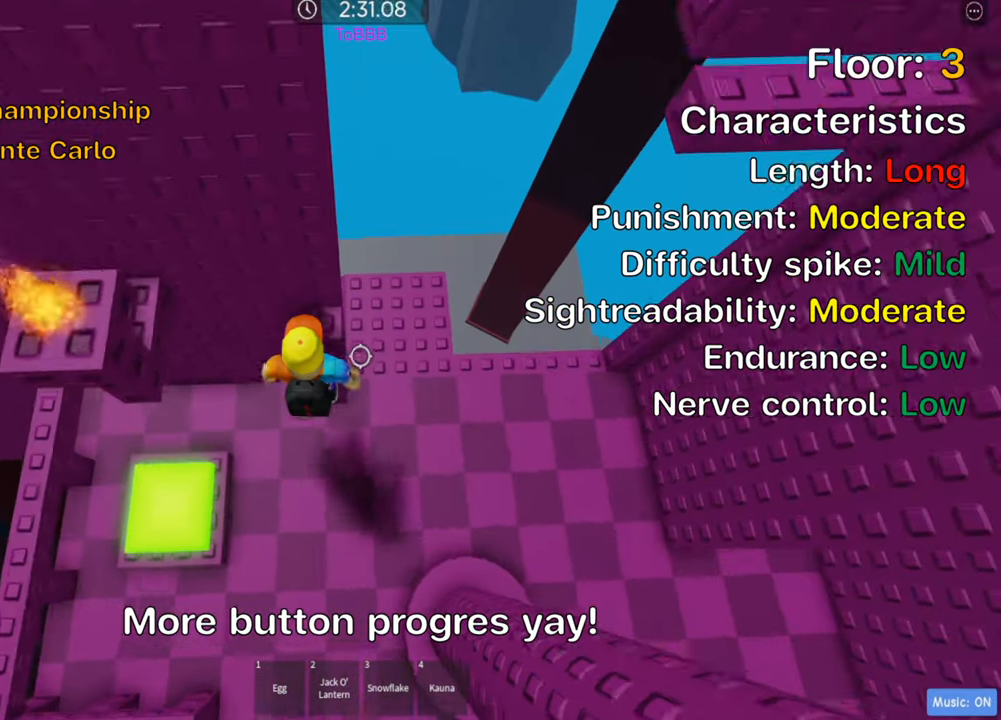
{"keys": [], "events": [[50, "space", "up"], [100, "w", "down"], [266, "w", "up"]]}
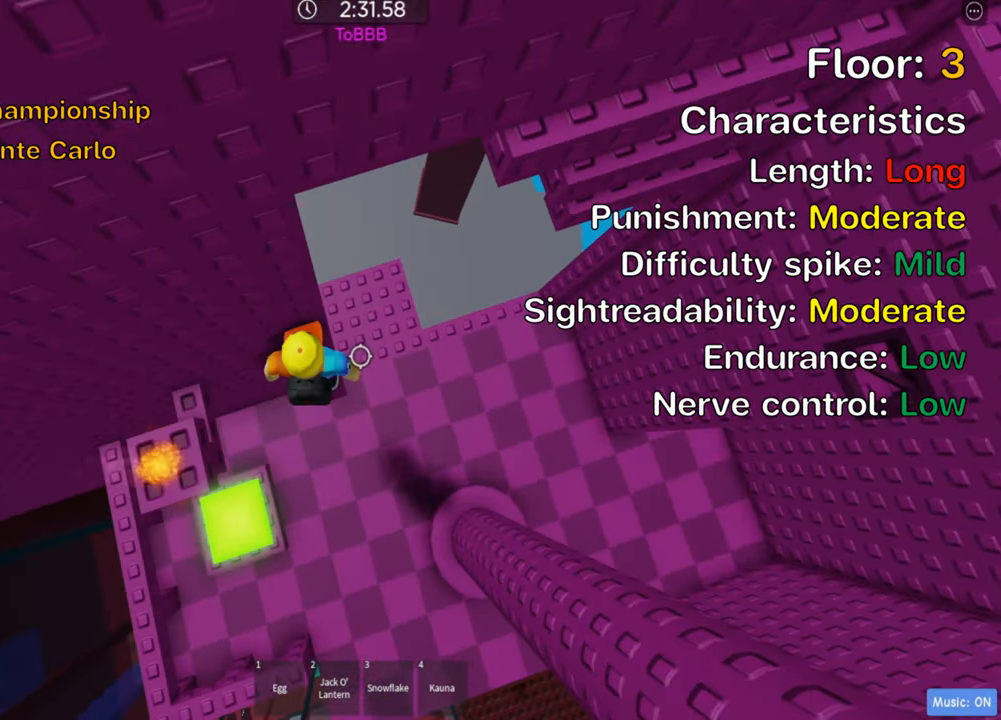
{"keys": ["d", "w"], "events": [[16, "d", "down"], [150, "space", "down"], [266, "space", "up"], [433, "w", "down"]]}
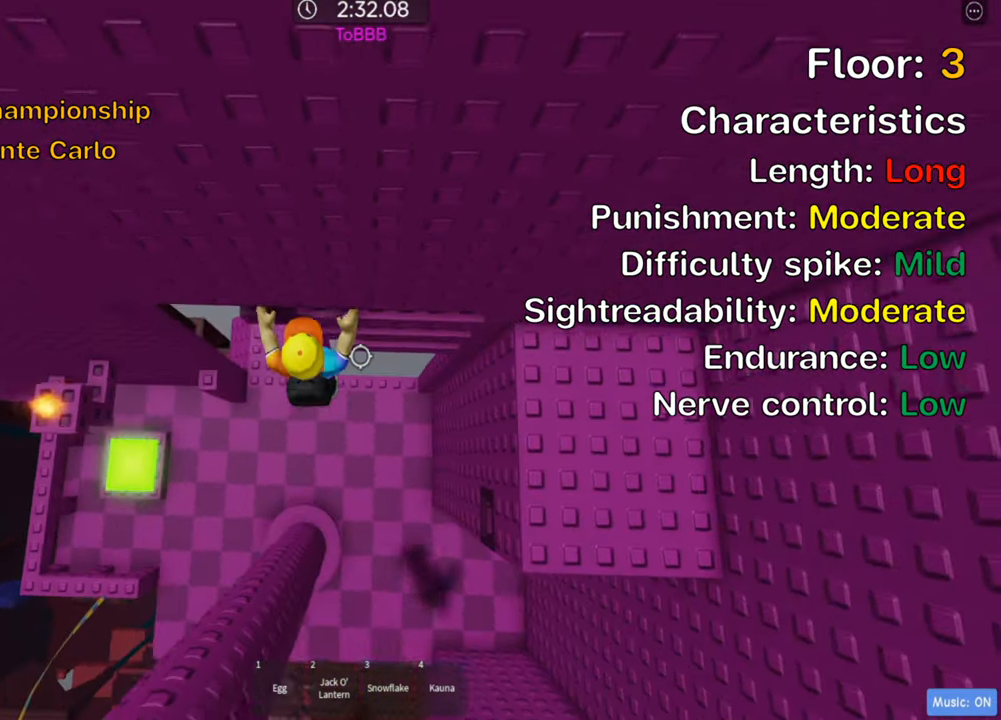
{"keys": ["d", "w"], "events": [[200, "d", "up"], [366, "d", "down"]]}
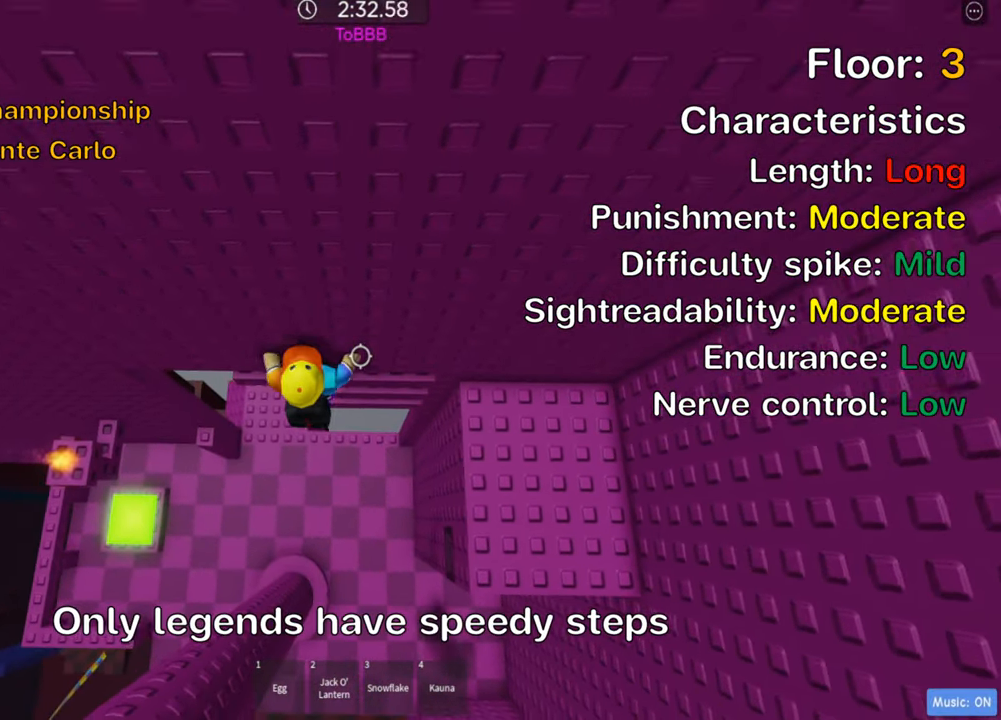
{"keys": [], "events": [[16, "d", "up"], [216, "shift", "down"], [233, "w", "up"], [366, "shift", "up"]]}
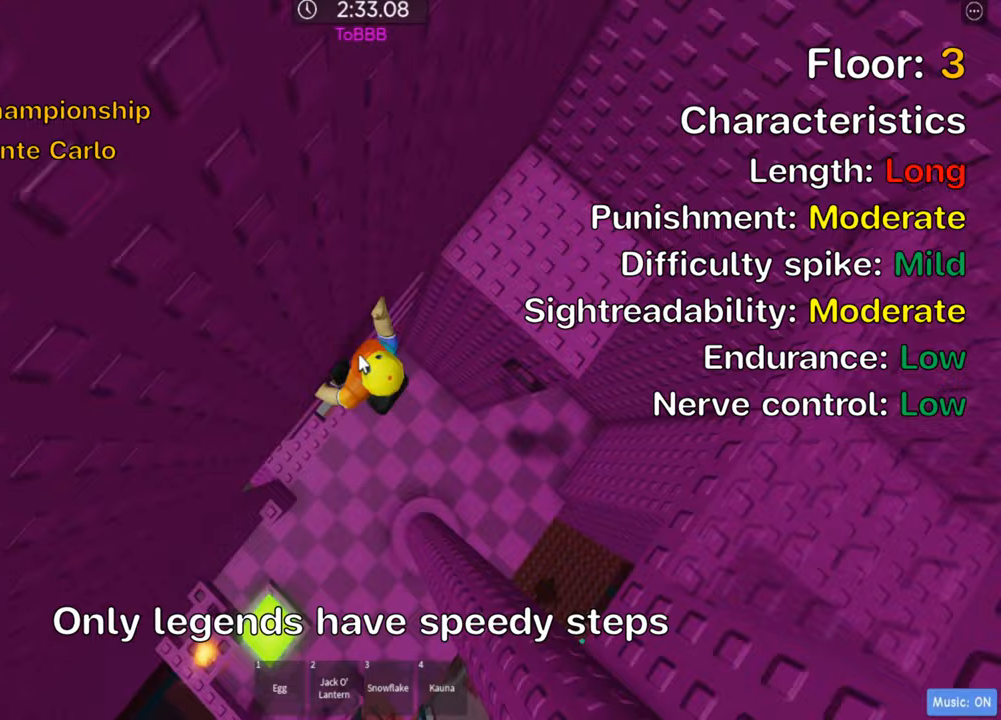
{"keys": ["d", "w"], "events": [[133, "d", "down"], [167, "shift", "down"], [217, "space", "down"], [317, "shift", "up"], [333, "space", "up"], [350, "w", "down"]]}
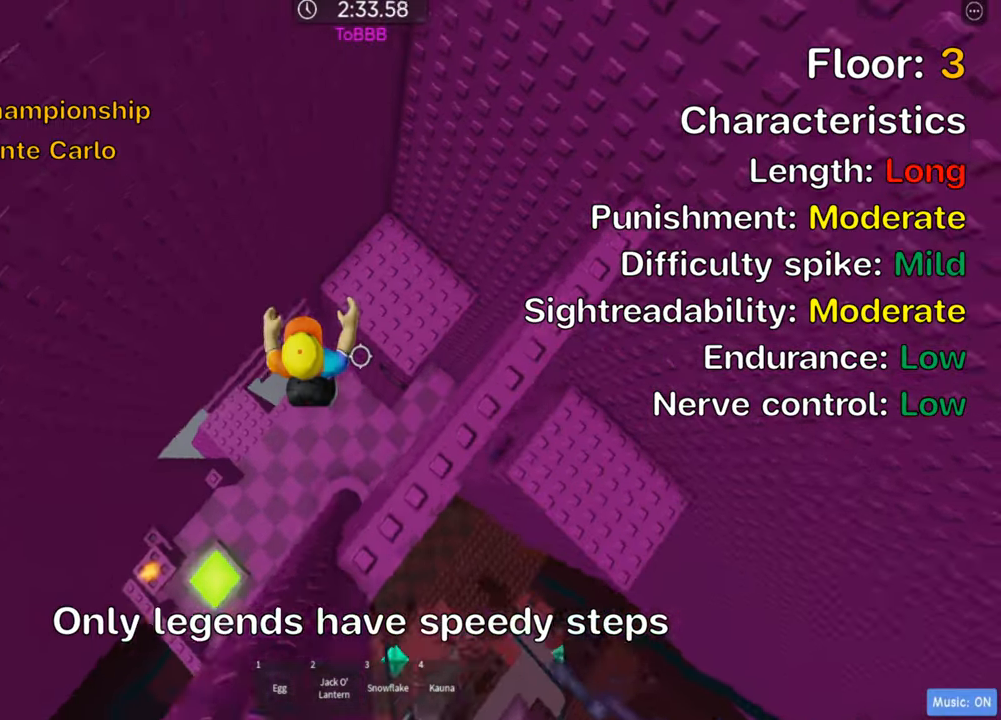
{"keys": ["s", "space"], "events": [[167, "w", "up"], [333, "s", "down"], [400, "space", "down"], [450, "d", "up"]]}
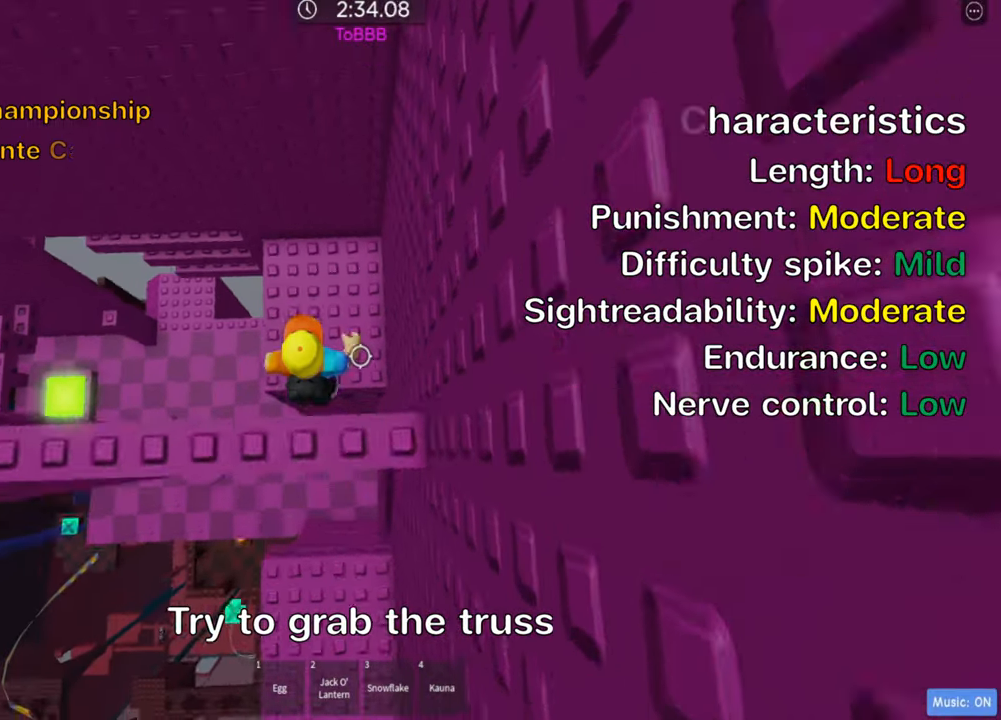
{"keys": ["w"], "events": [[17, "s", "up"], [33, "space", "up"], [417, "w", "down"]]}
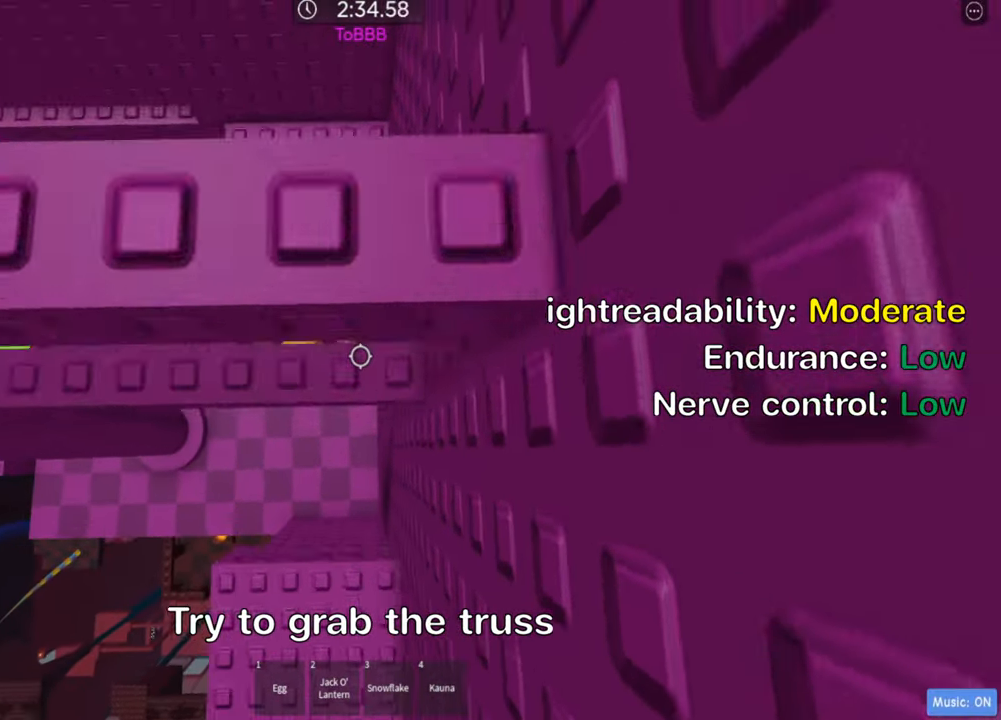
{"keys": [], "events": [[200, "w", "up"], [317, "shift", "down"], [483, "shift", "up"]]}
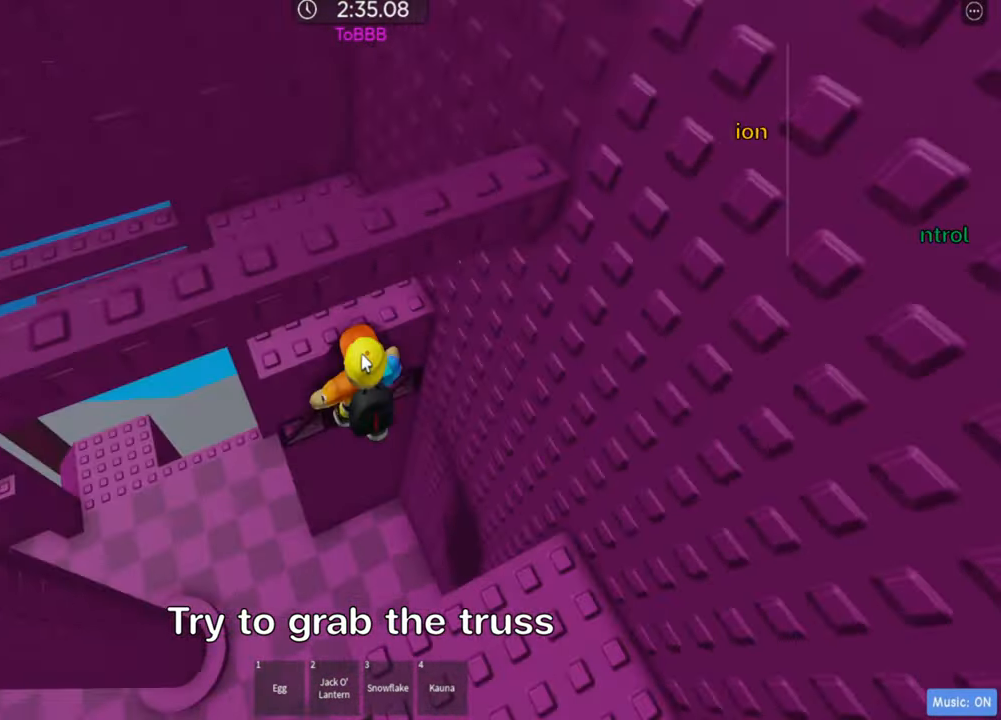
{"keys": [], "events": []}
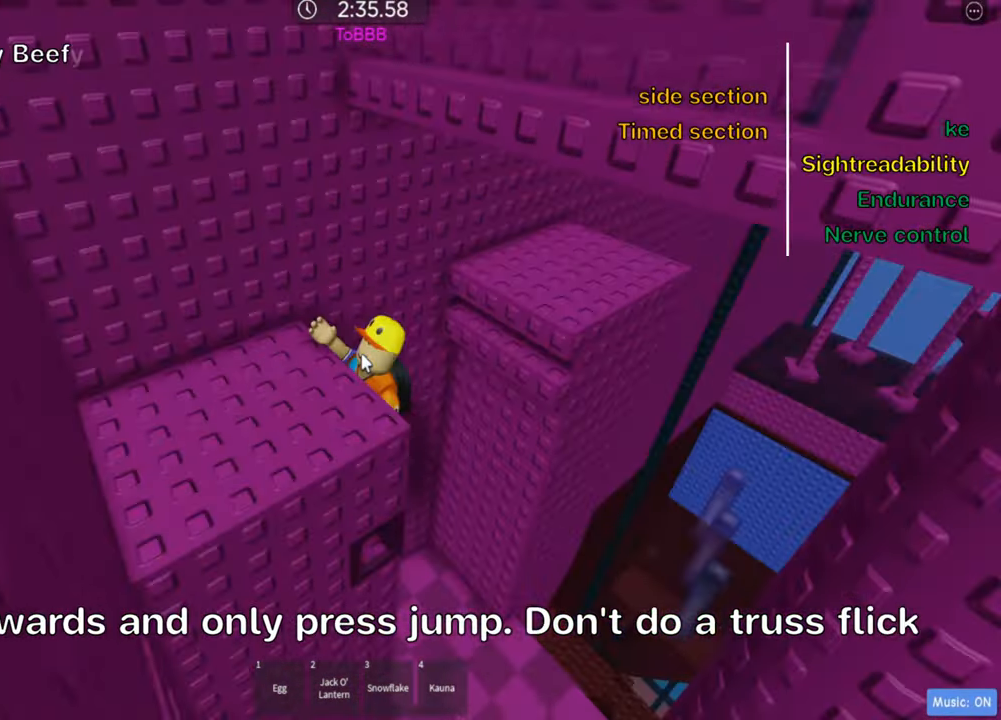
{"keys": [], "events": []}
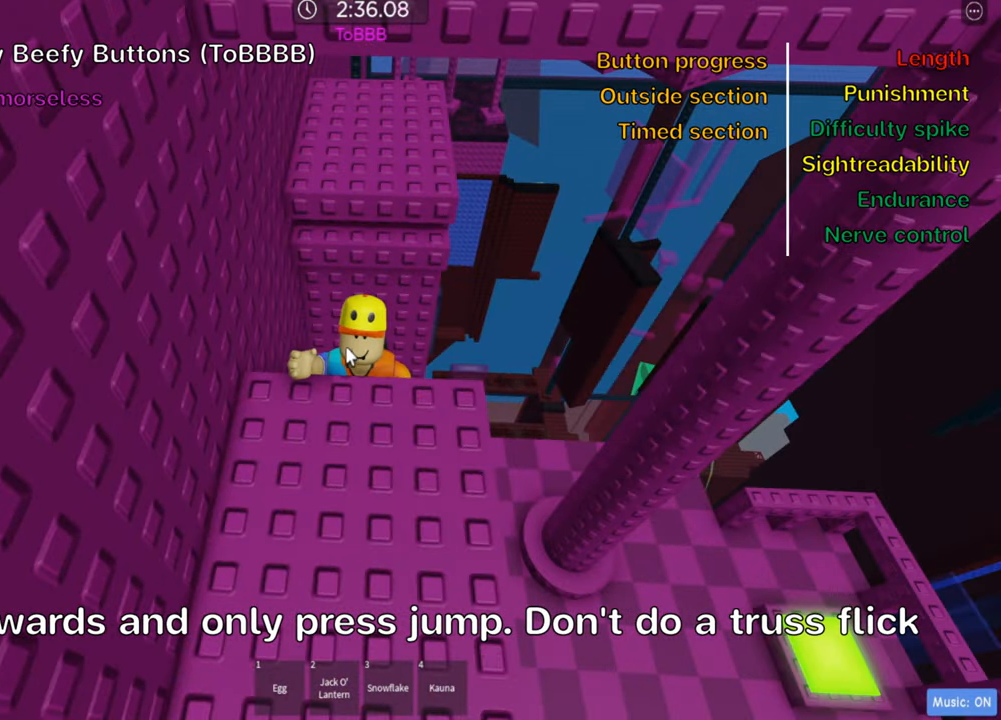
{"keys": ["shift", "w"], "events": [[250, "space", "down"], [333, "w", "down"], [350, "shift", "down"], [400, "space", "up"]]}
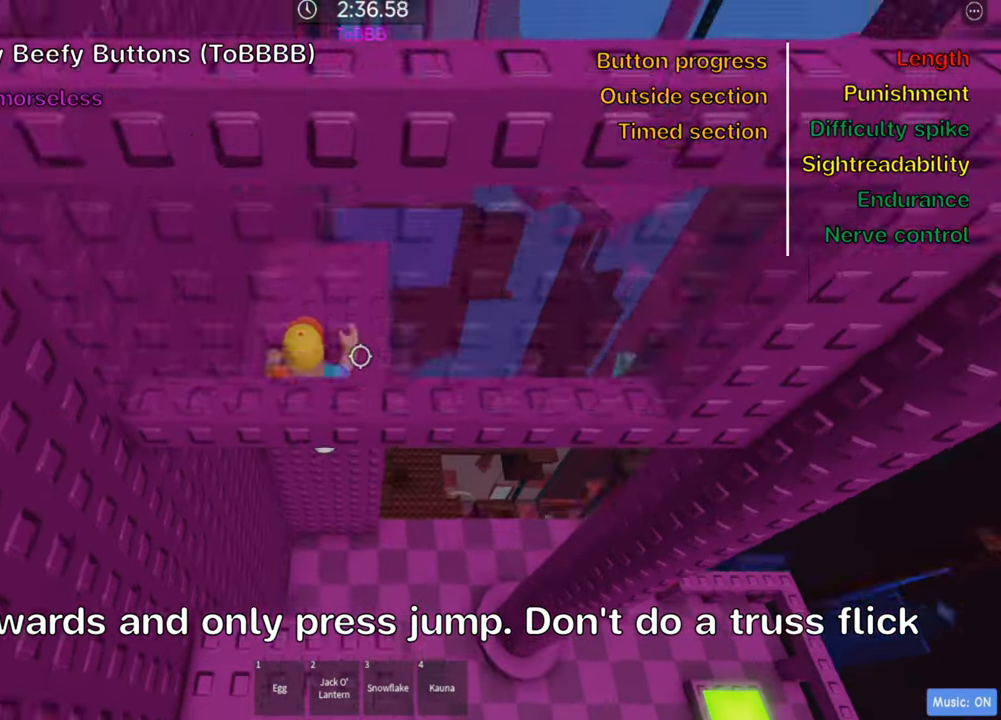
{"keys": [], "events": [[17, "shift", "up"], [283, "d", "down"], [417, "d", "up"], [483, "w", "up"]]}
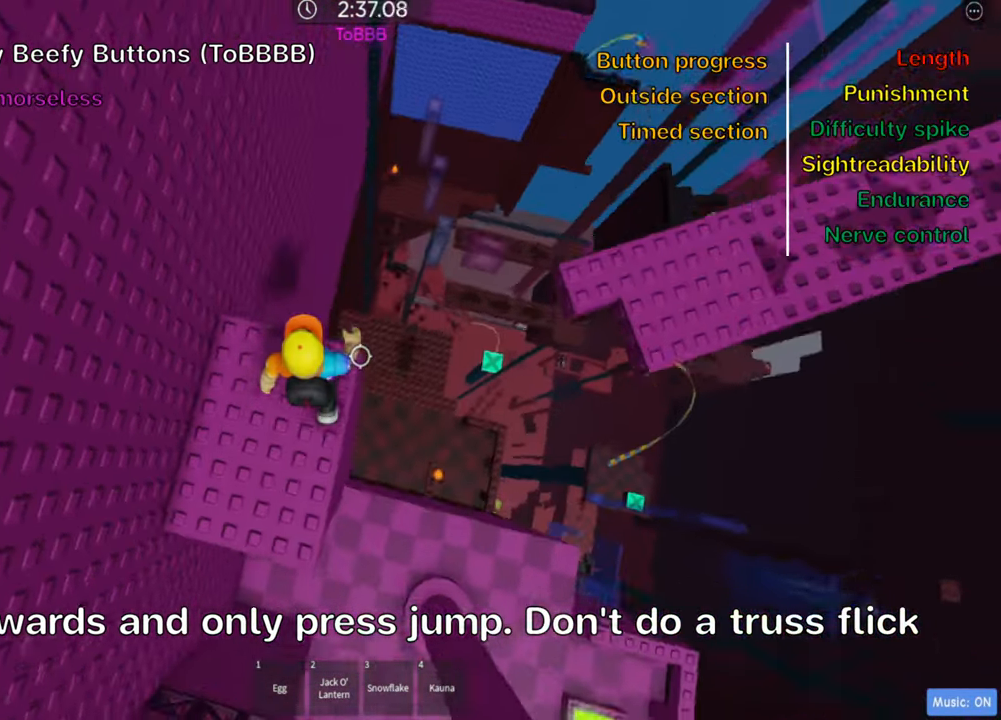
{"keys": ["d"], "events": [[83, "d", "down"], [267, "space", "down"], [417, "space", "up"]]}
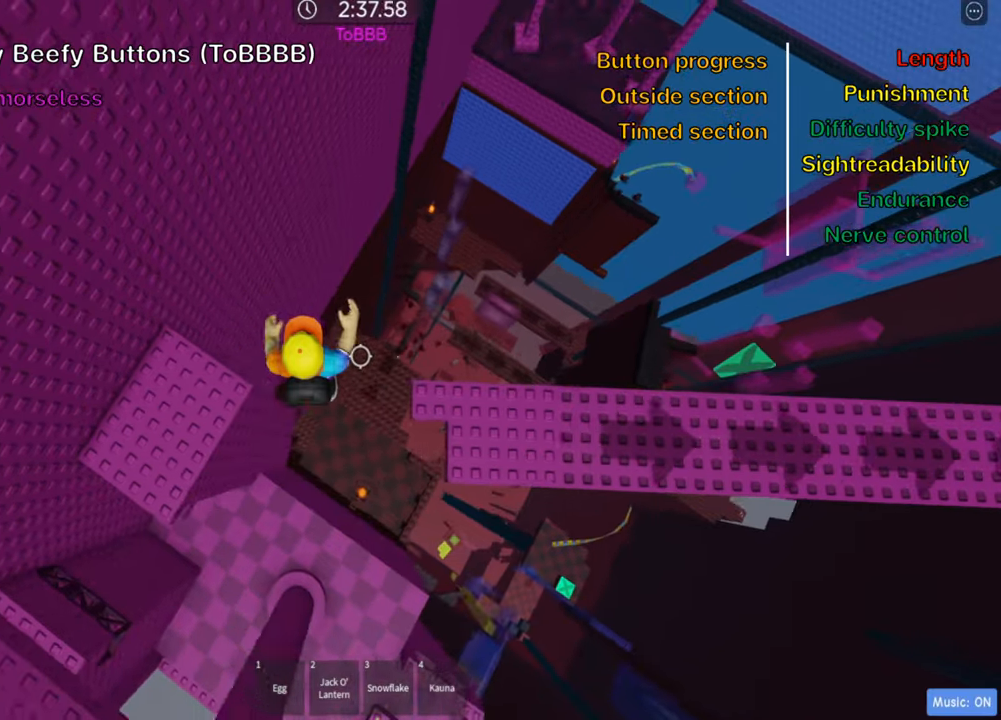
{"keys": ["d", "space", "w"], "events": [[384, "space", "down"], [450, "w", "down"]]}